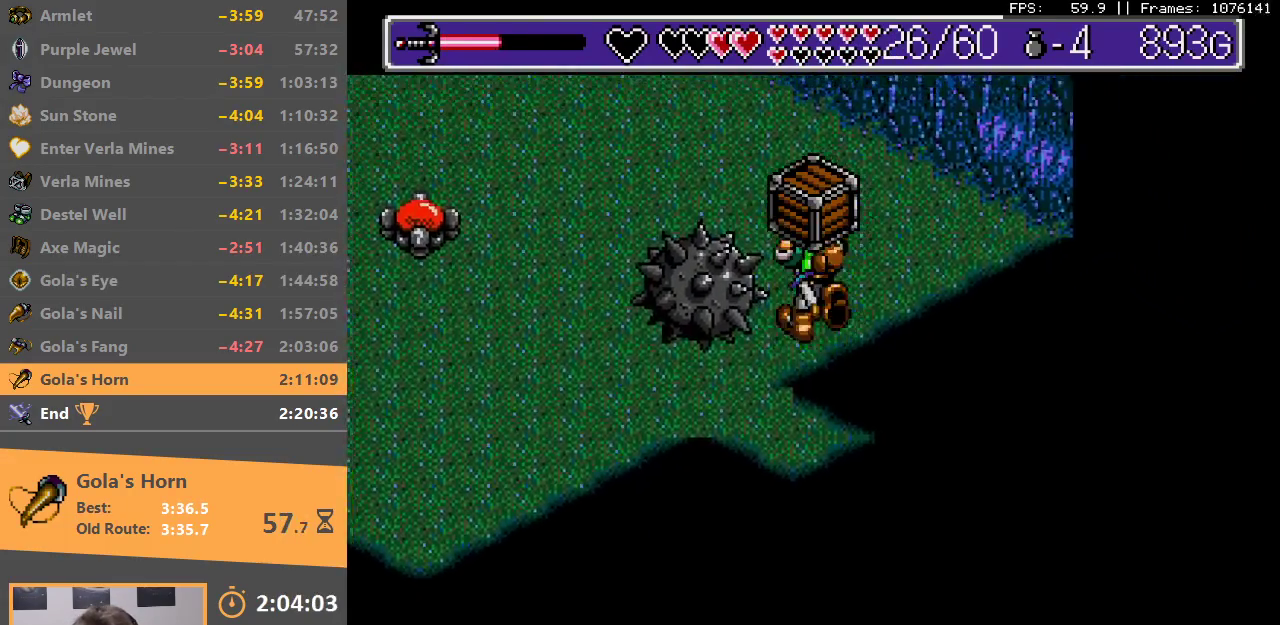
Gameplay with a controller; each line is a JSON object with the inputs held at the frame after it. "events" lists button and stick changes between this image and that frame as [ms after this image, input, new state], when the widget could be followed in between. Not read: DPAD_DOWN DPAD_LEFT DPAD_RIGHT DPAD_UP L3 R3.
{"buttons": [], "events": []}
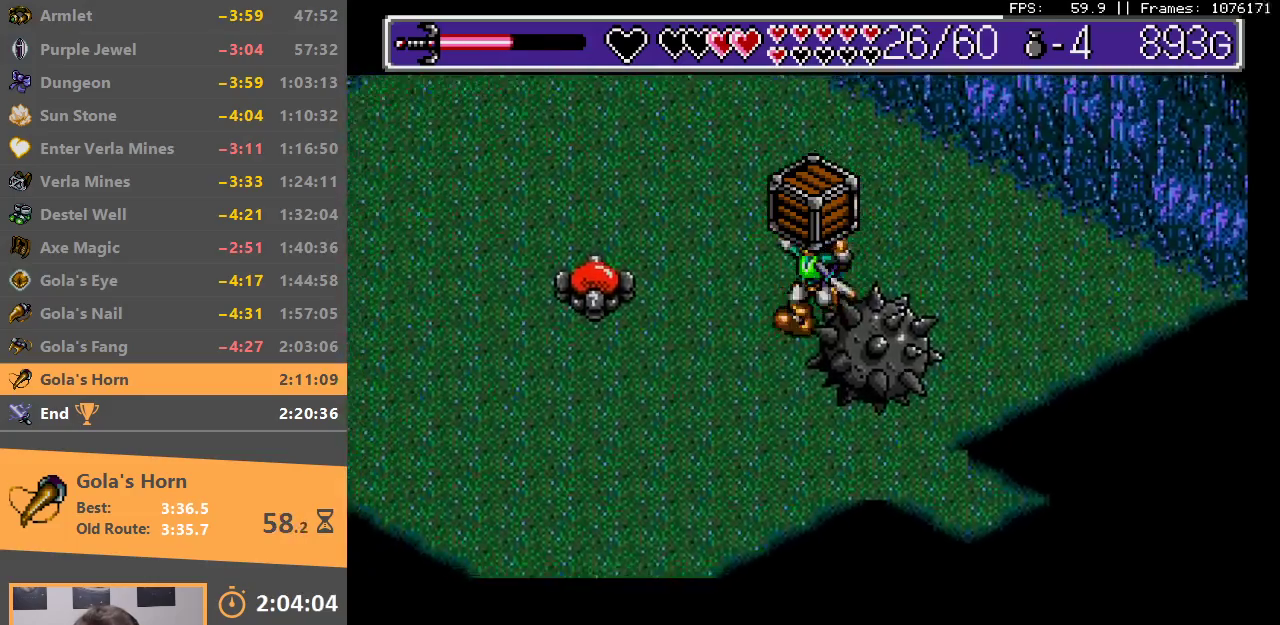
{"buttons": [], "events": [[283, "A", "down"], [383, "A", "up"]]}
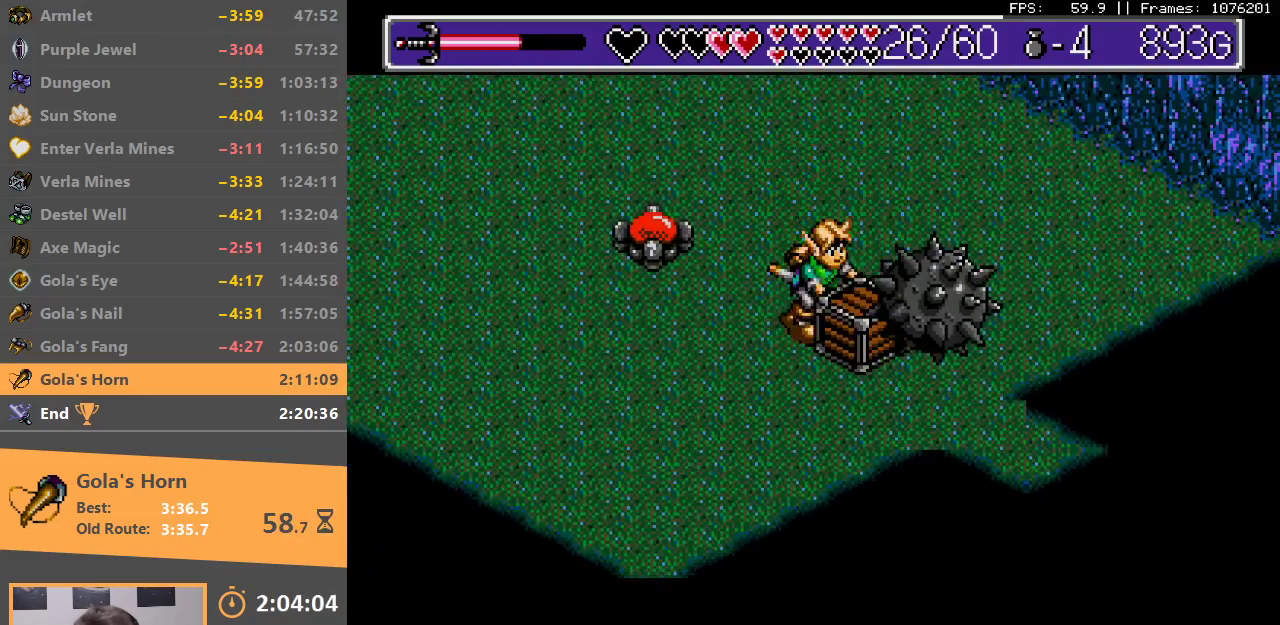
{"buttons": ["B"], "events": [[67, "B", "down"], [217, "B", "up"], [417, "B", "down"]]}
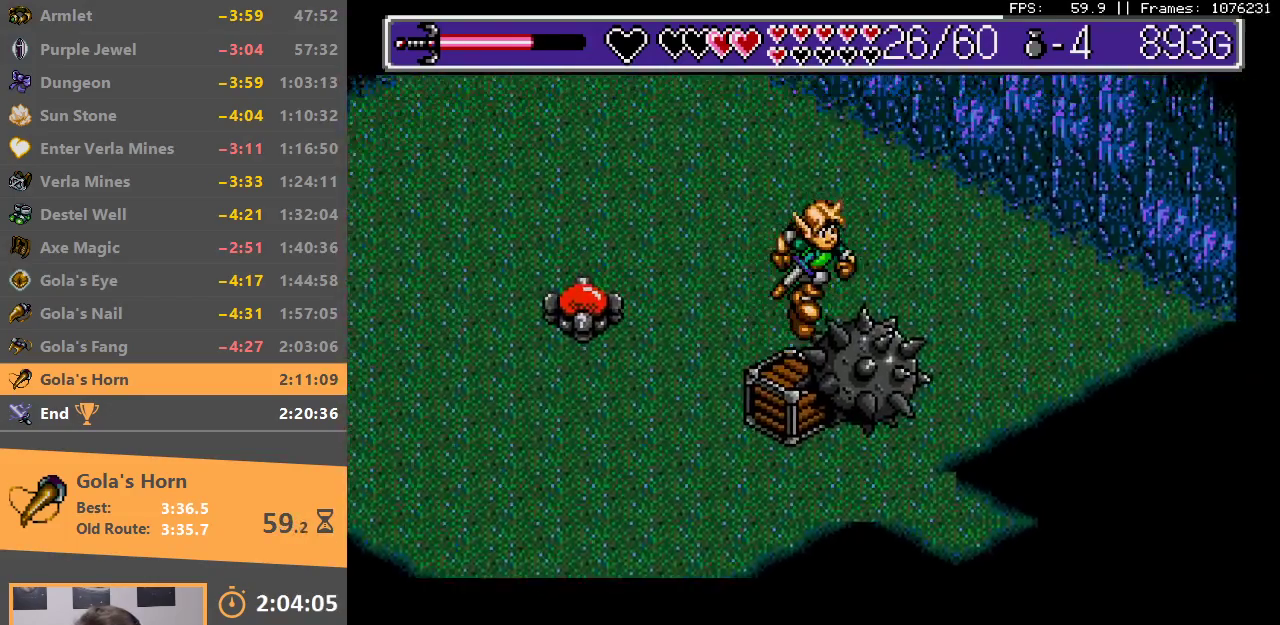
{"buttons": ["B"], "events": [[100, "B", "up"], [167, "B", "down"], [283, "B", "up"], [350, "B", "down"], [450, "B", "up"], [500, "B", "down"]]}
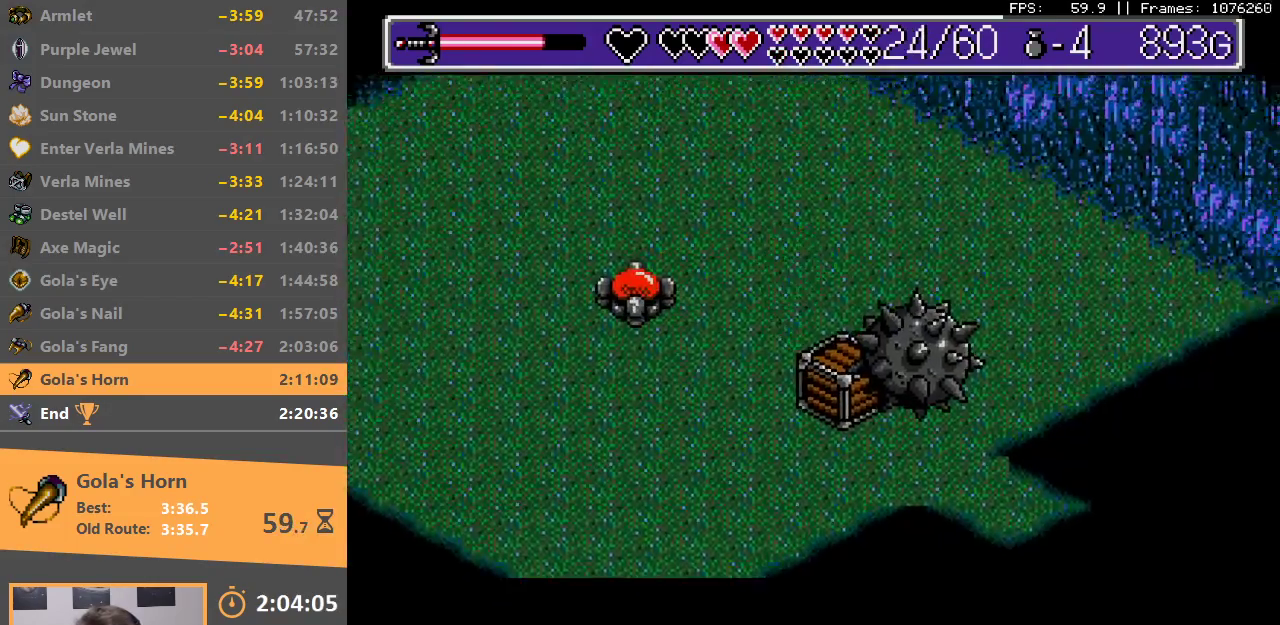
{"buttons": ["B"], "events": [[100, "B", "up"], [150, "B", "down"], [267, "B", "up"], [317, "B", "down"], [417, "B", "up"], [467, "B", "down"]]}
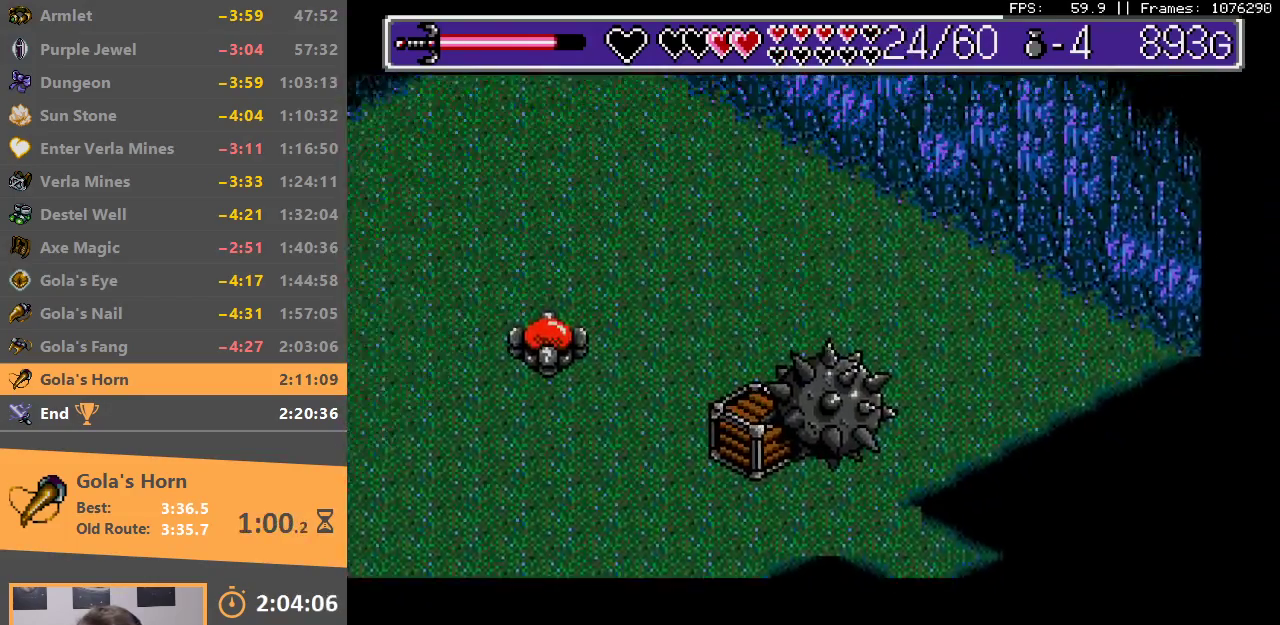
{"buttons": [], "events": [[67, "B", "up"], [117, "B", "down"], [217, "B", "up"]]}
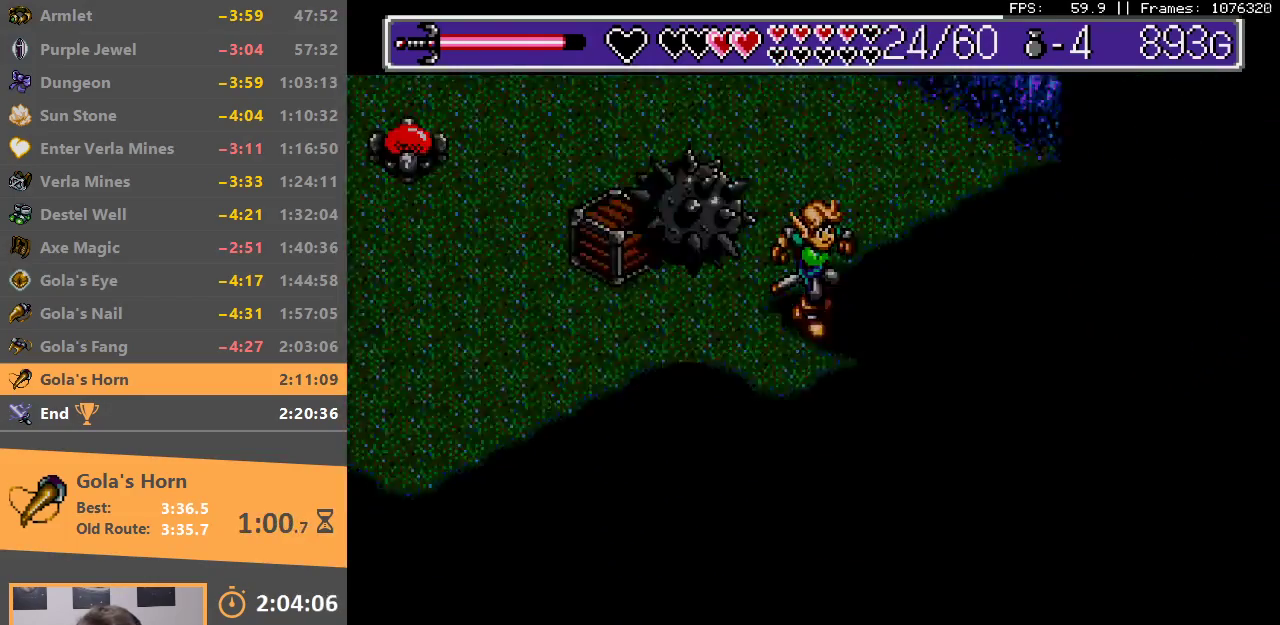
{"buttons": [], "events": [[50, "A", "down"], [50, "B", "down"], [133, "A", "up"], [233, "A", "down"], [300, "A", "up"], [300, "B", "up"], [367, "B", "down"], [400, "A", "down"], [450, "A", "up"], [467, "B", "up"]]}
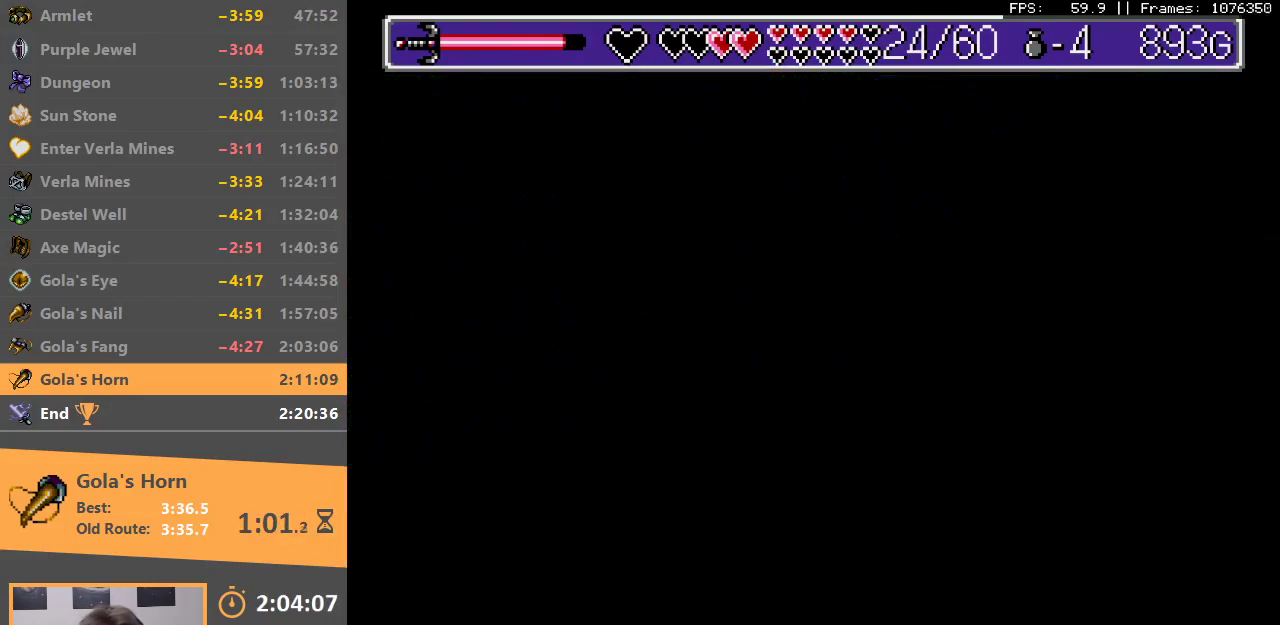
{"buttons": ["A", "B"], "events": [[17, "B", "down"], [50, "A", "down"], [83, "A", "up"], [117, "B", "up"], [167, "B", "down"], [183, "A", "down"], [233, "A", "up"], [250, "B", "up"], [317, "A", "down"], [317, "B", "down"], [400, "A", "up"], [433, "B", "up"], [483, "A", "down"], [483, "B", "down"]]}
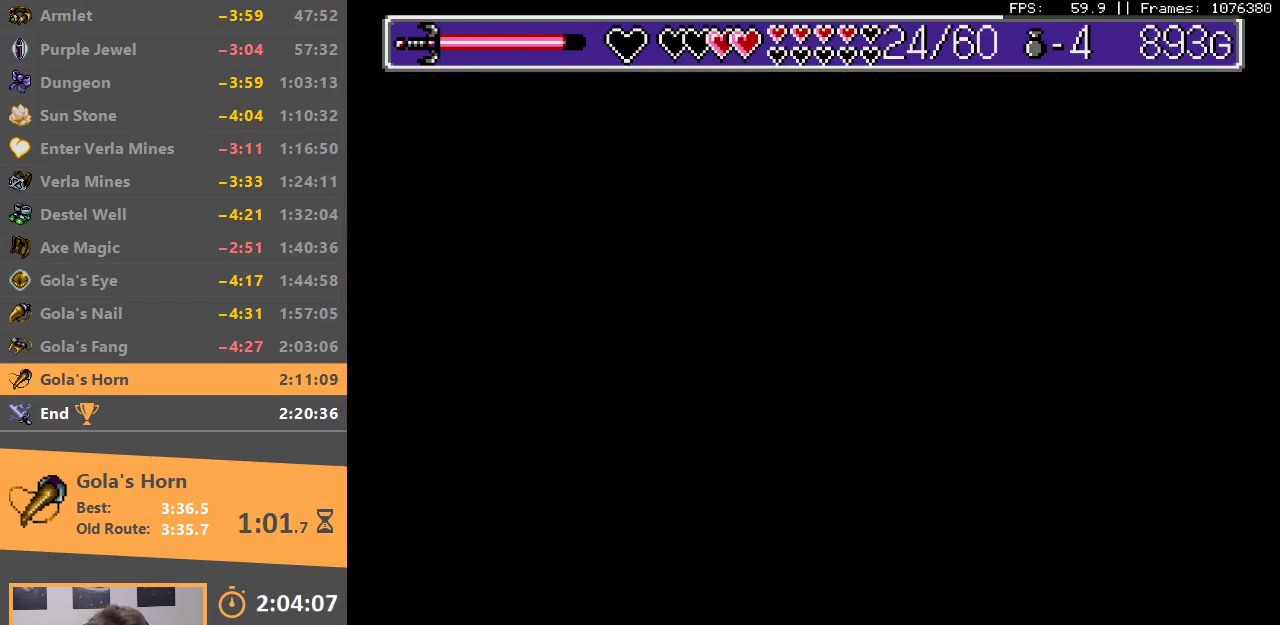
{"buttons": [], "events": [[50, "A", "up"], [83, "B", "up"]]}
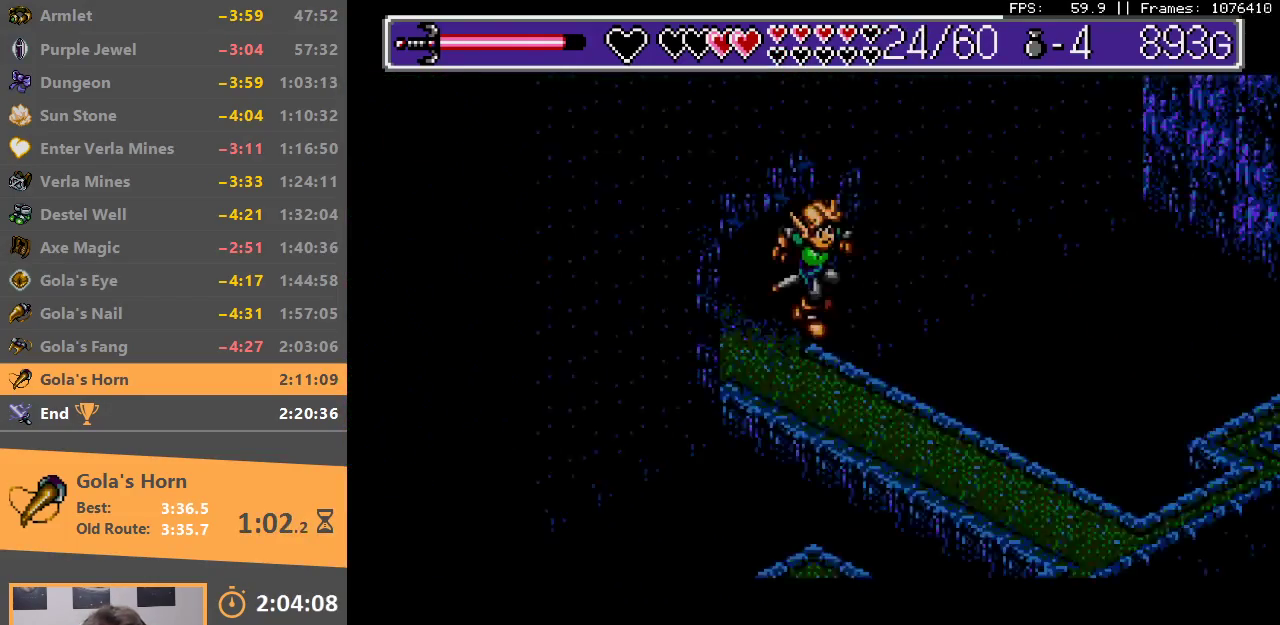
{"buttons": [], "events": []}
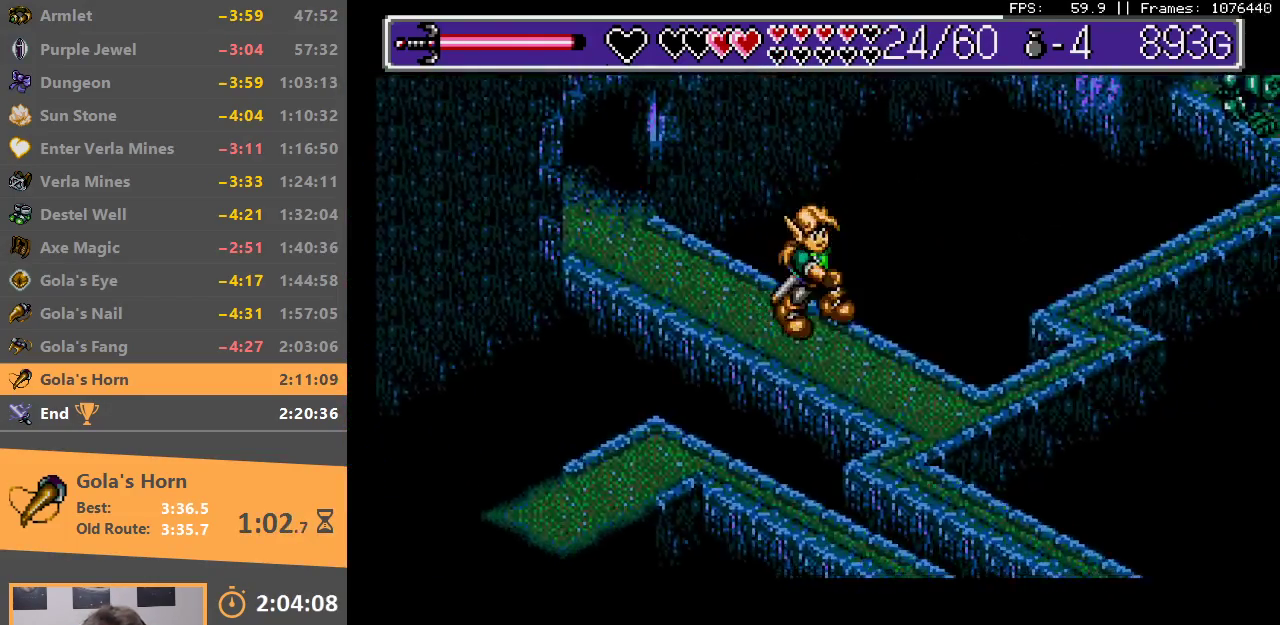
{"buttons": [], "events": []}
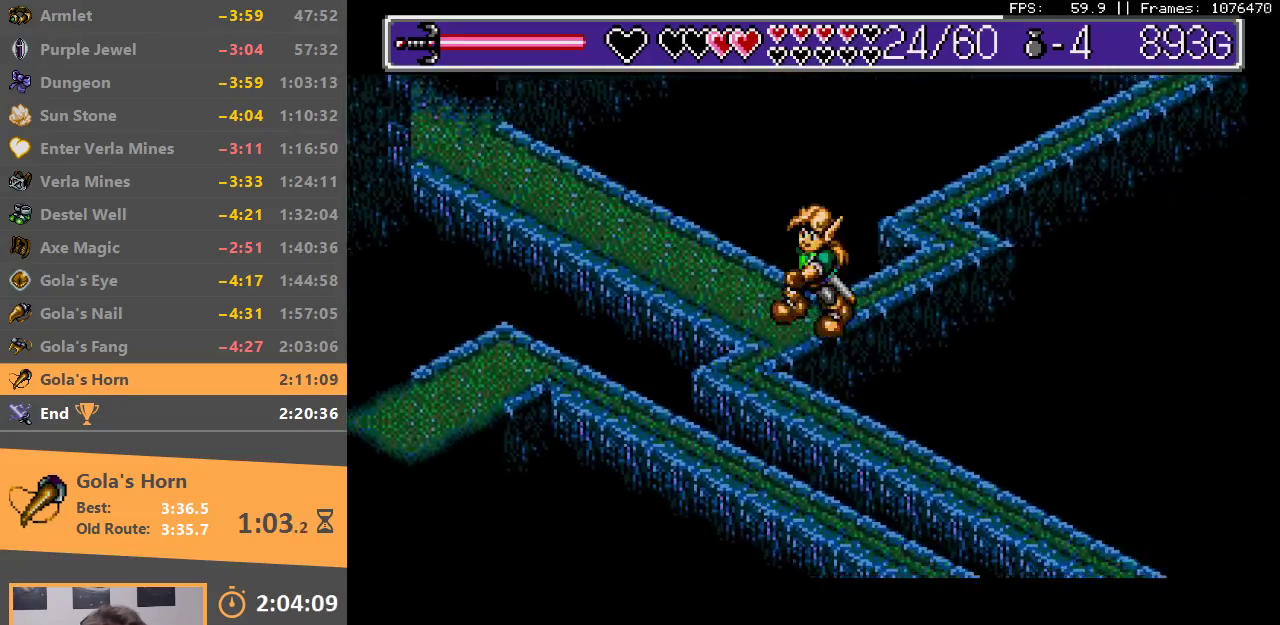
{"buttons": [], "events": []}
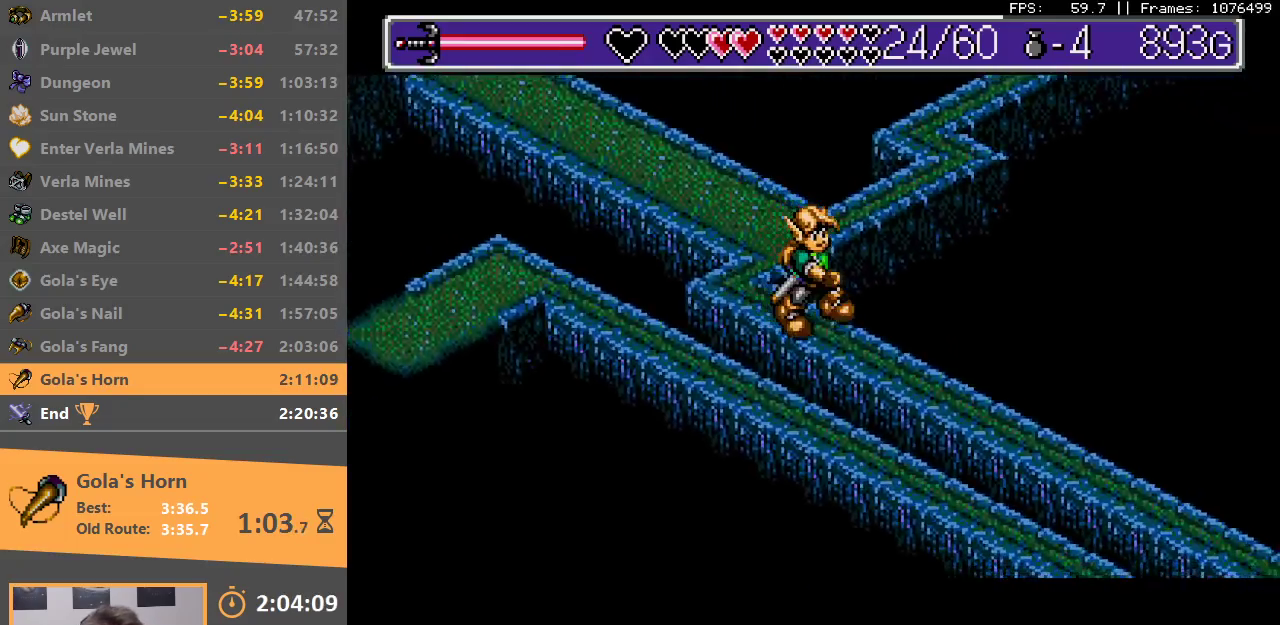
{"buttons": [], "events": []}
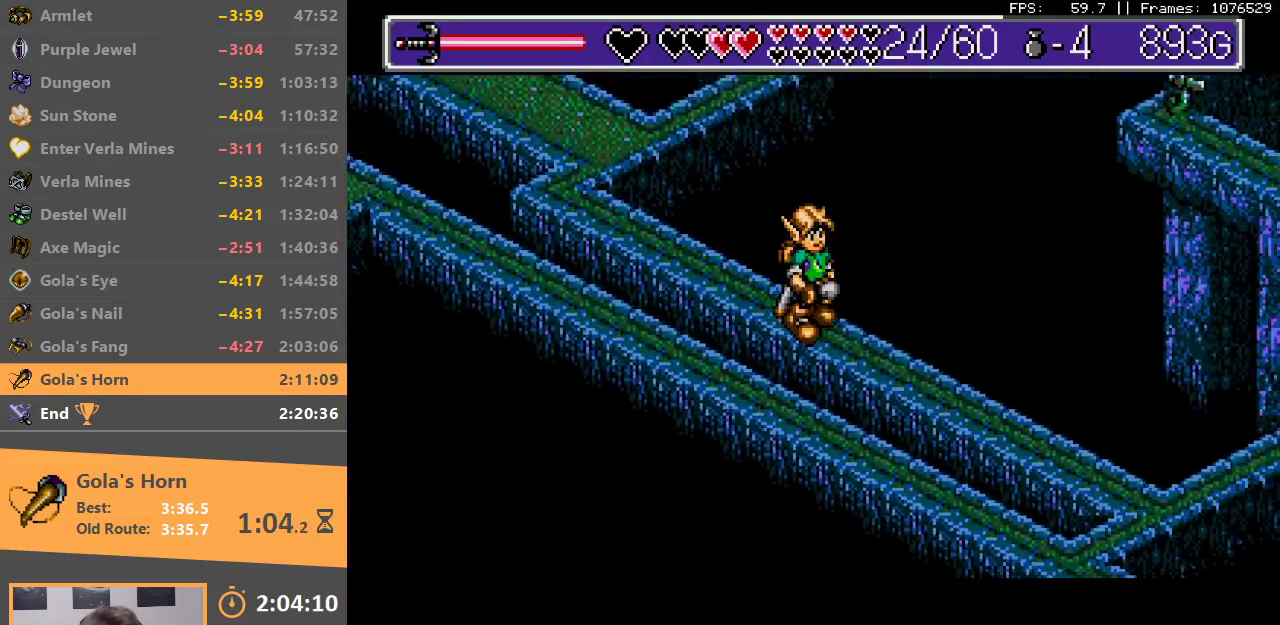
{"buttons": [], "events": []}
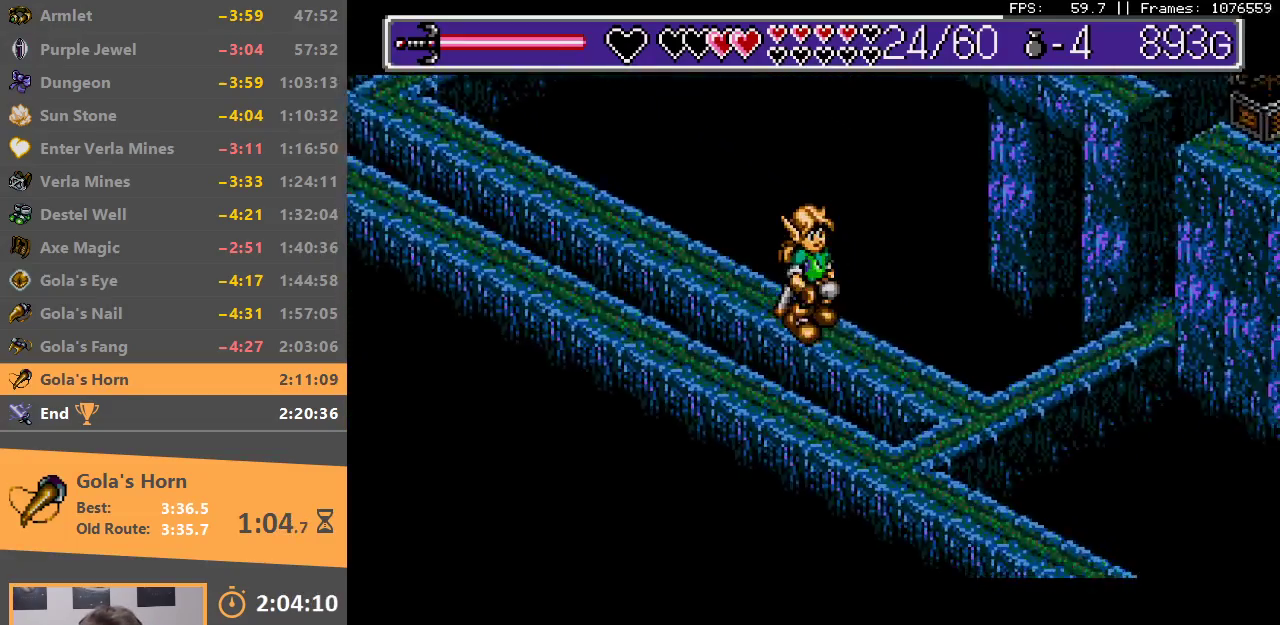
{"buttons": [], "events": []}
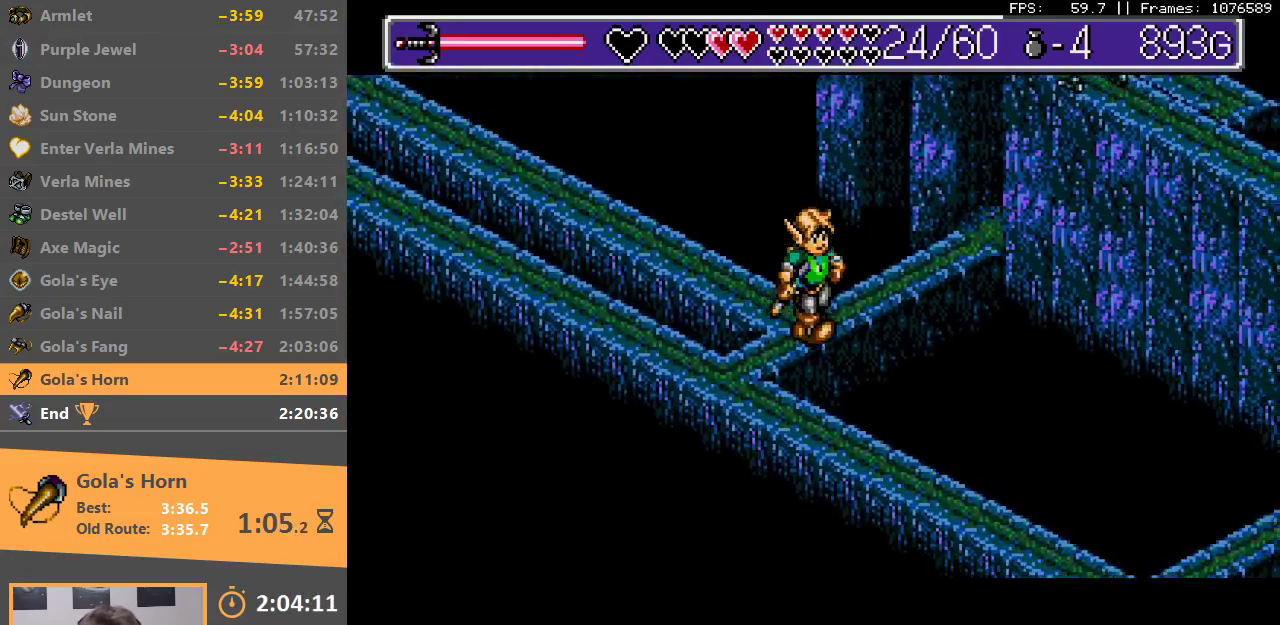
{"buttons": [], "events": []}
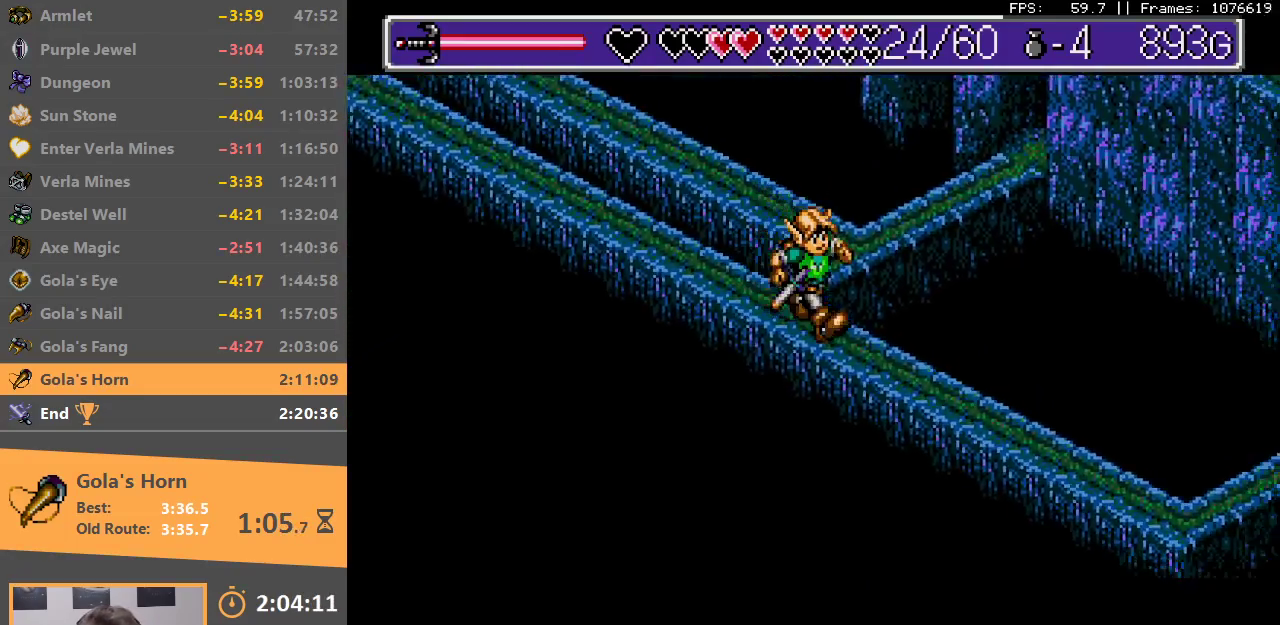
{"buttons": [], "events": []}
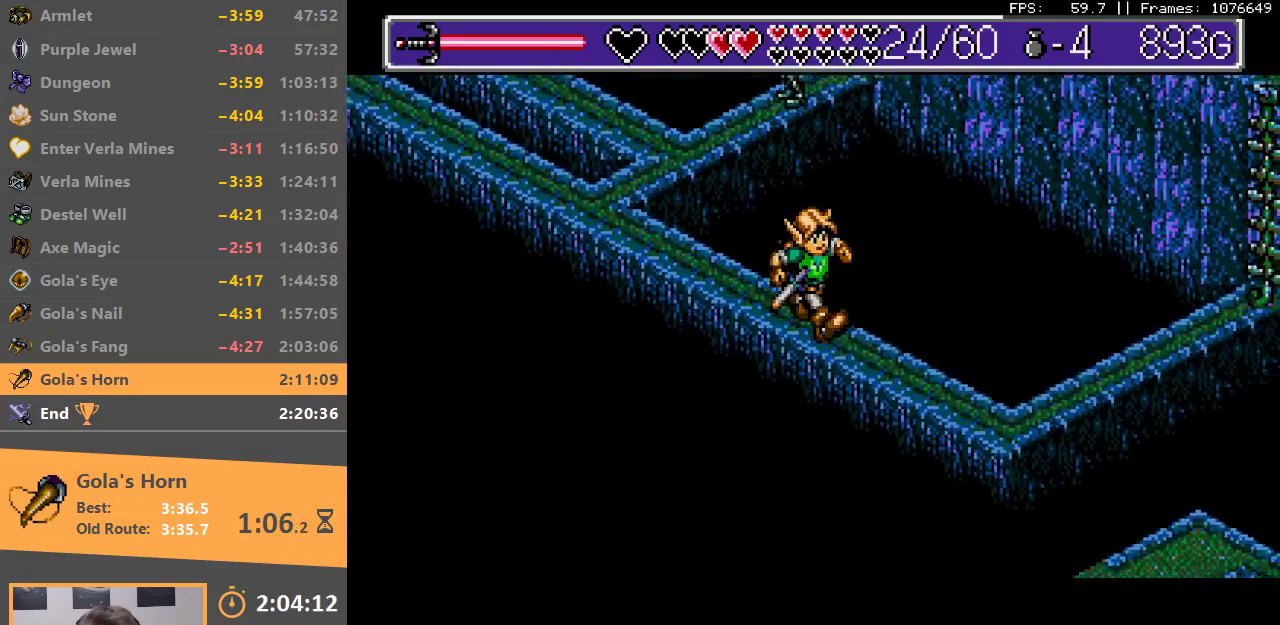
{"buttons": [], "events": []}
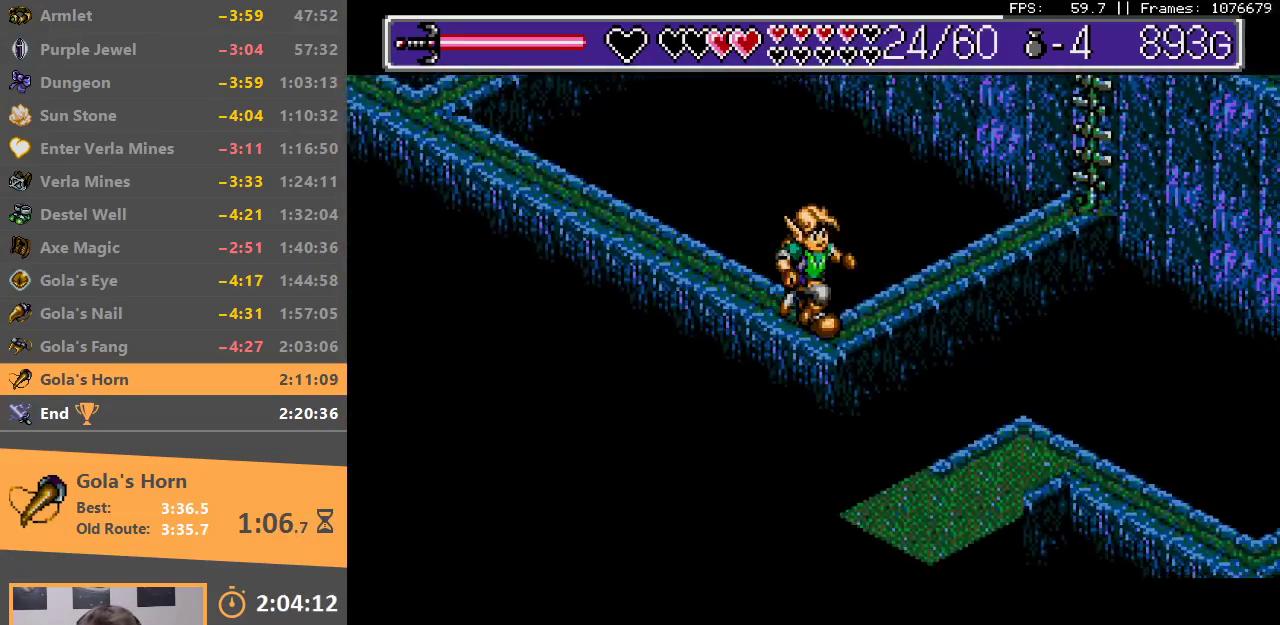
{"buttons": ["B"], "events": [[500, "B", "down"]]}
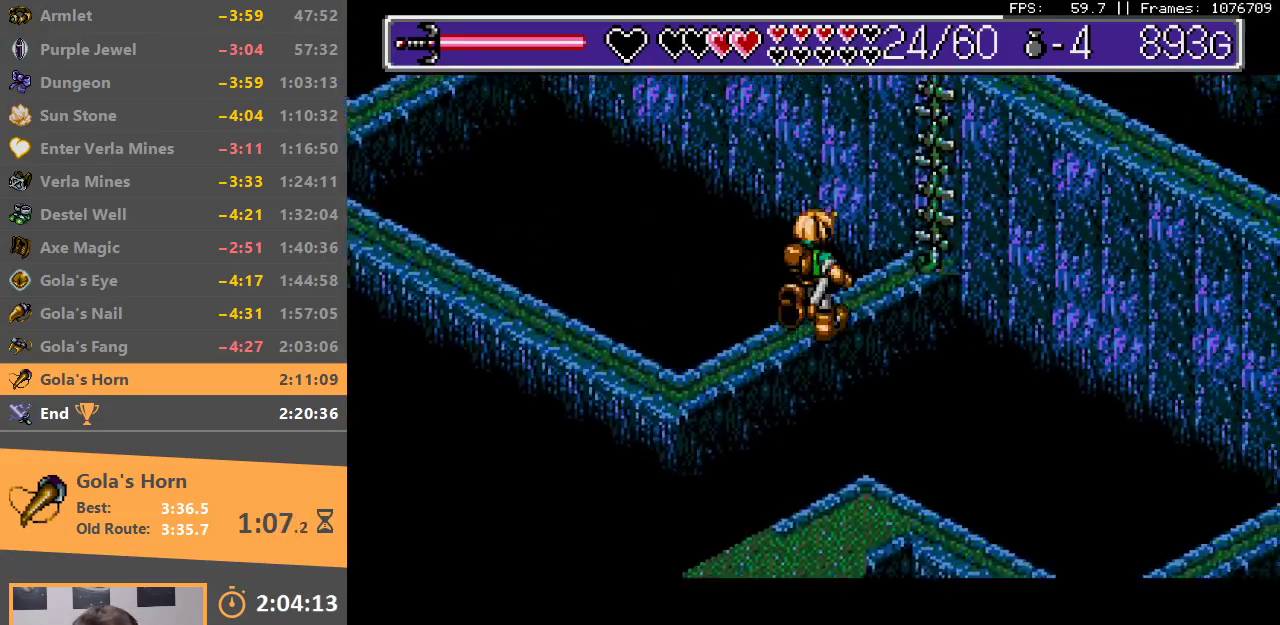
{"buttons": [], "events": [[167, "B", "up"], [217, "B", "down"], [333, "B", "up"], [383, "B", "down"], [500, "B", "up"]]}
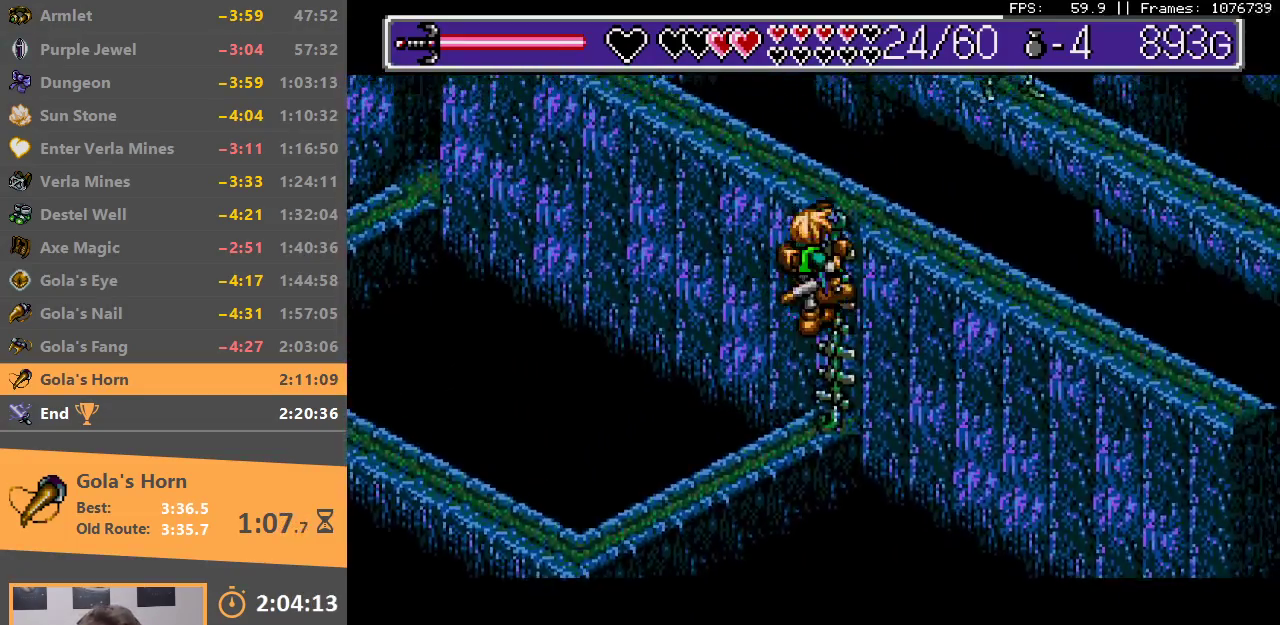
{"buttons": [], "events": [[50, "B", "down"], [167, "B", "up"], [250, "B", "down"], [317, "B", "up"], [400, "B", "down"], [500, "B", "up"]]}
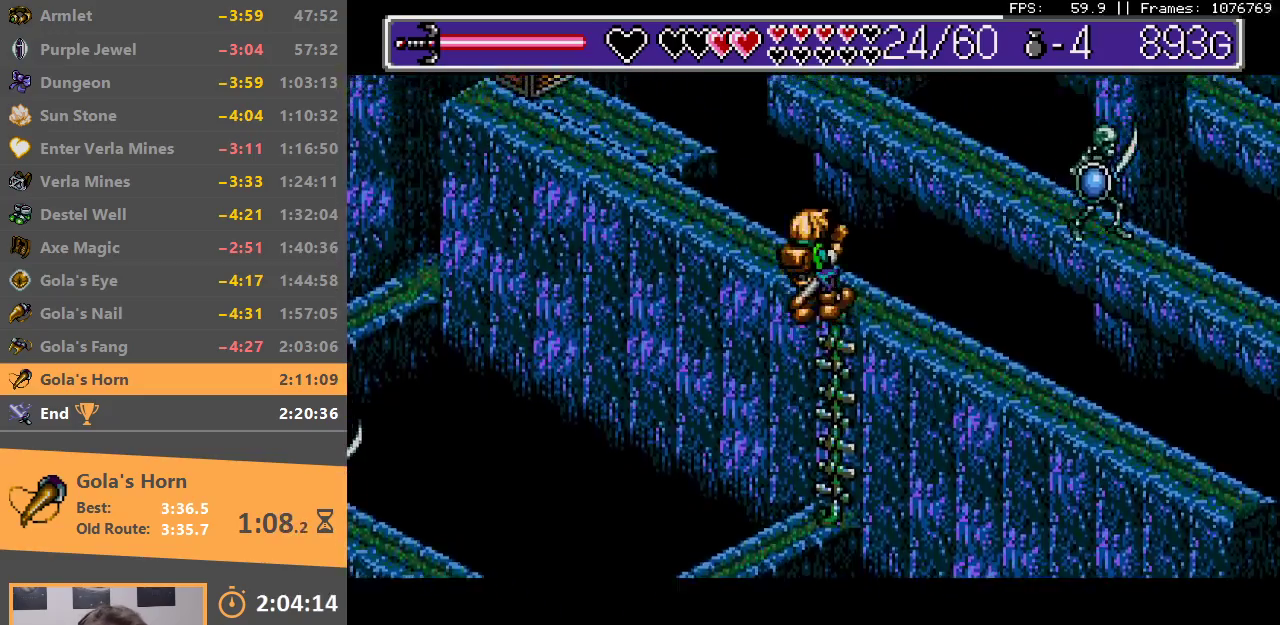
{"buttons": [], "events": []}
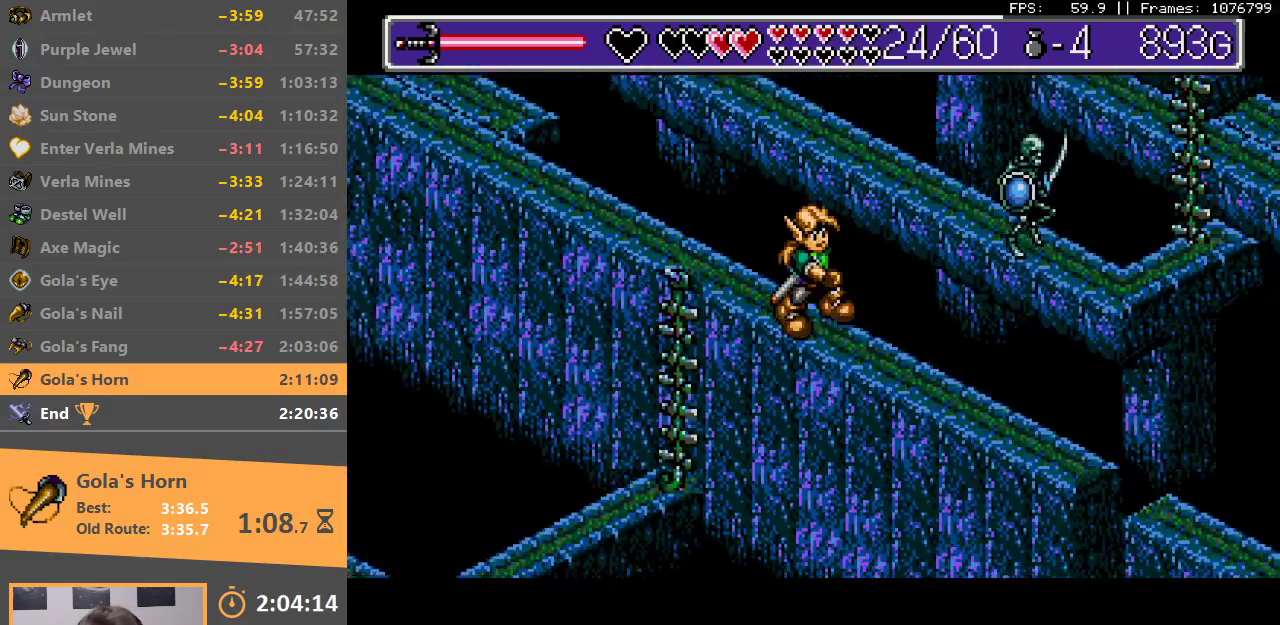
{"buttons": [], "events": []}
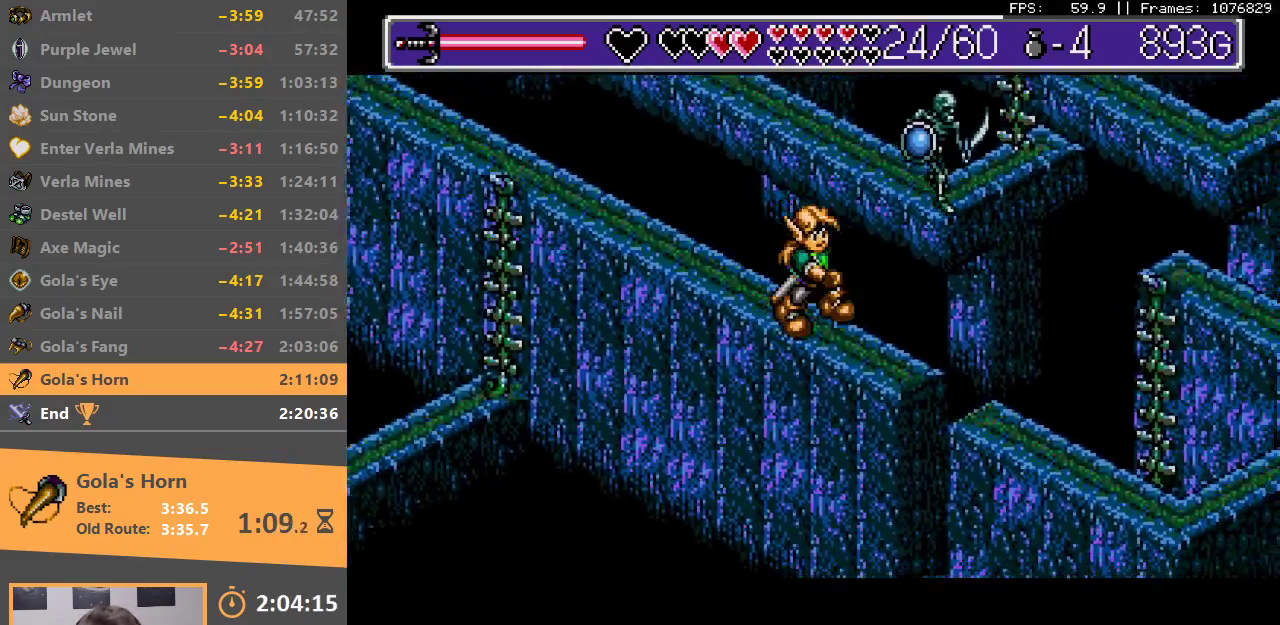
{"buttons": [], "events": []}
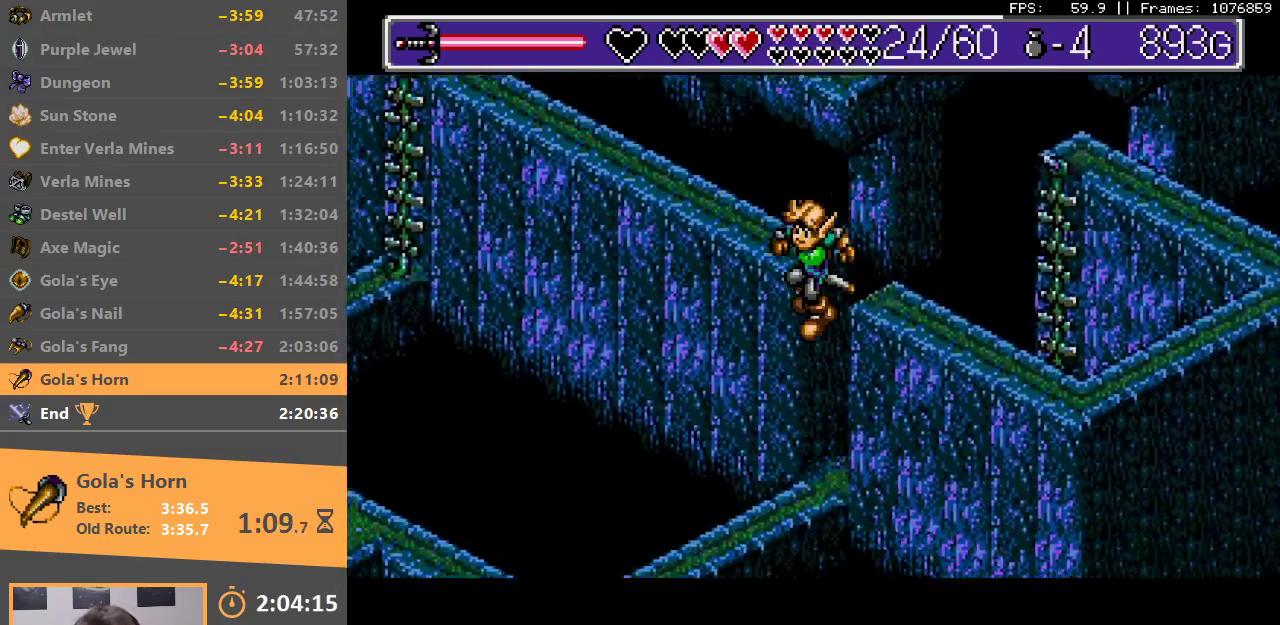
{"buttons": [], "events": []}
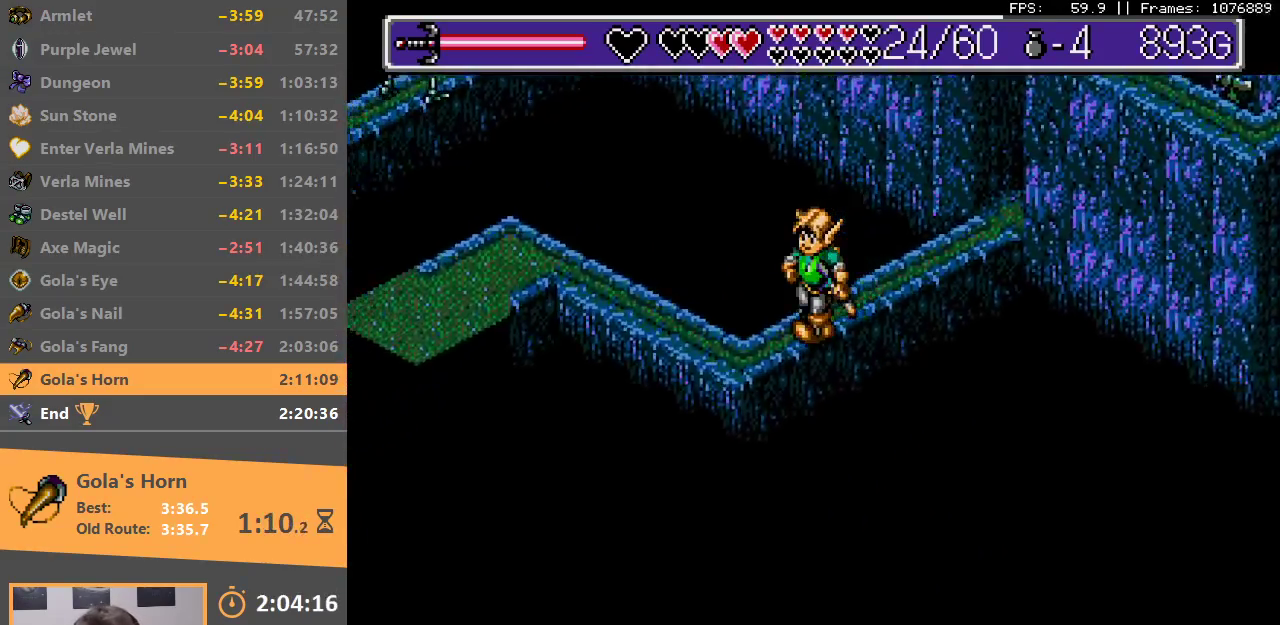
{"buttons": [], "events": []}
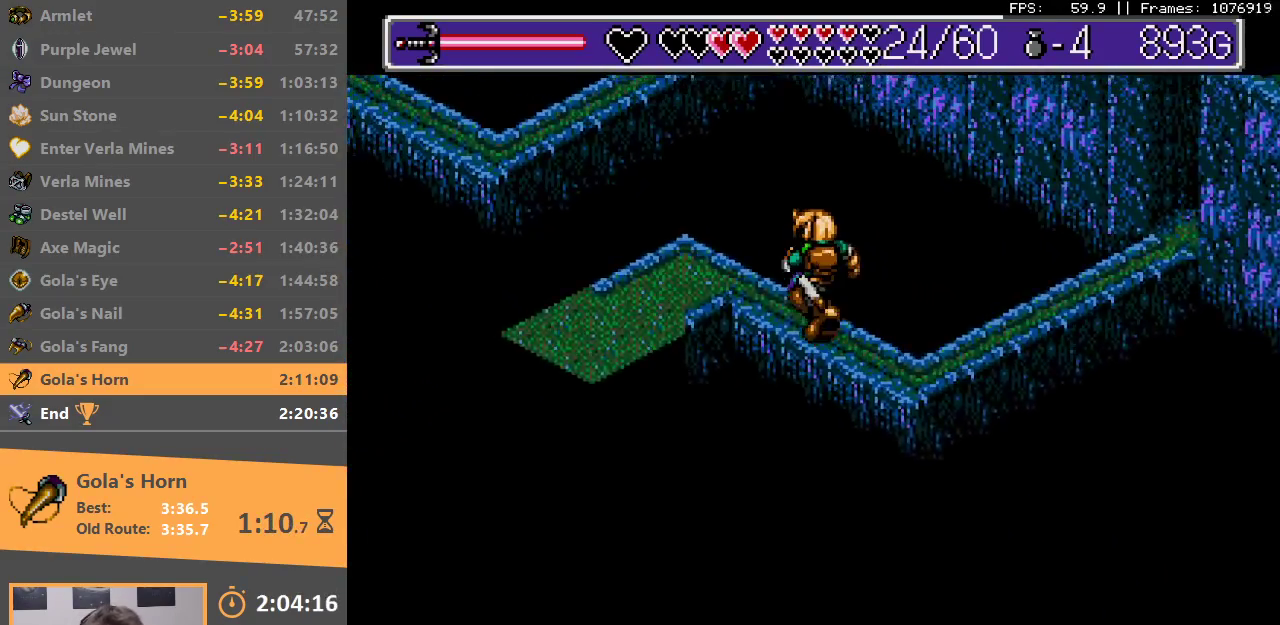
{"buttons": [], "events": []}
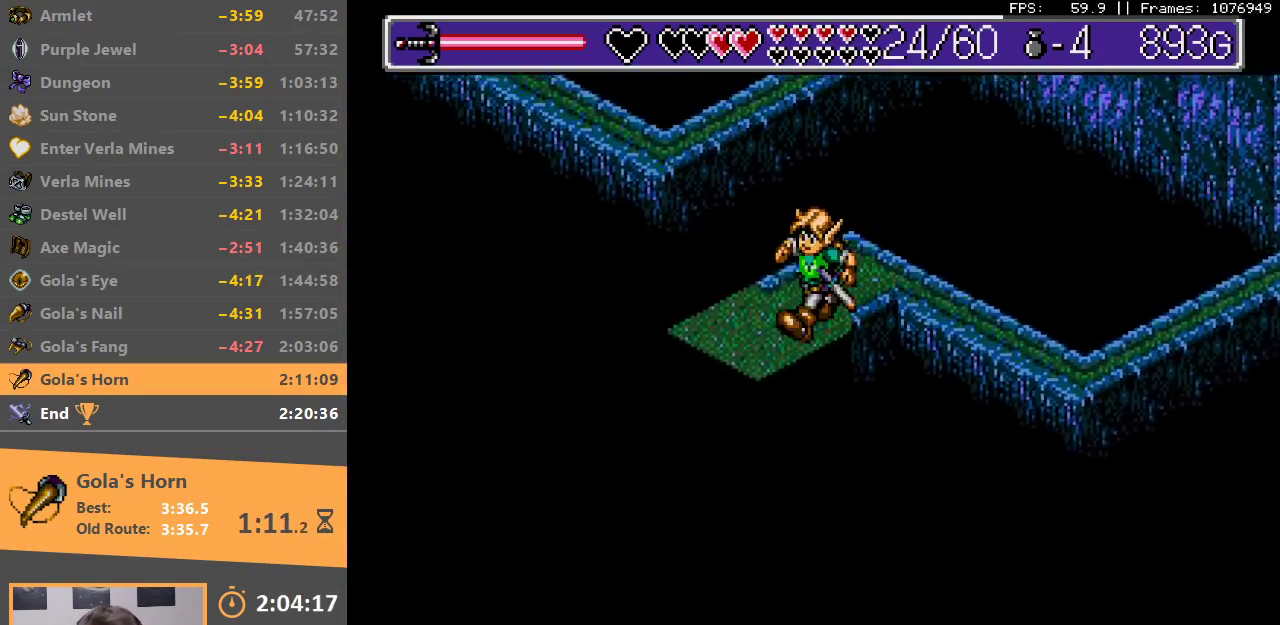
{"buttons": ["B"], "events": [[150, "B", "down"], [250, "B", "up"], [333, "B", "down"], [433, "B", "up"], [483, "B", "down"]]}
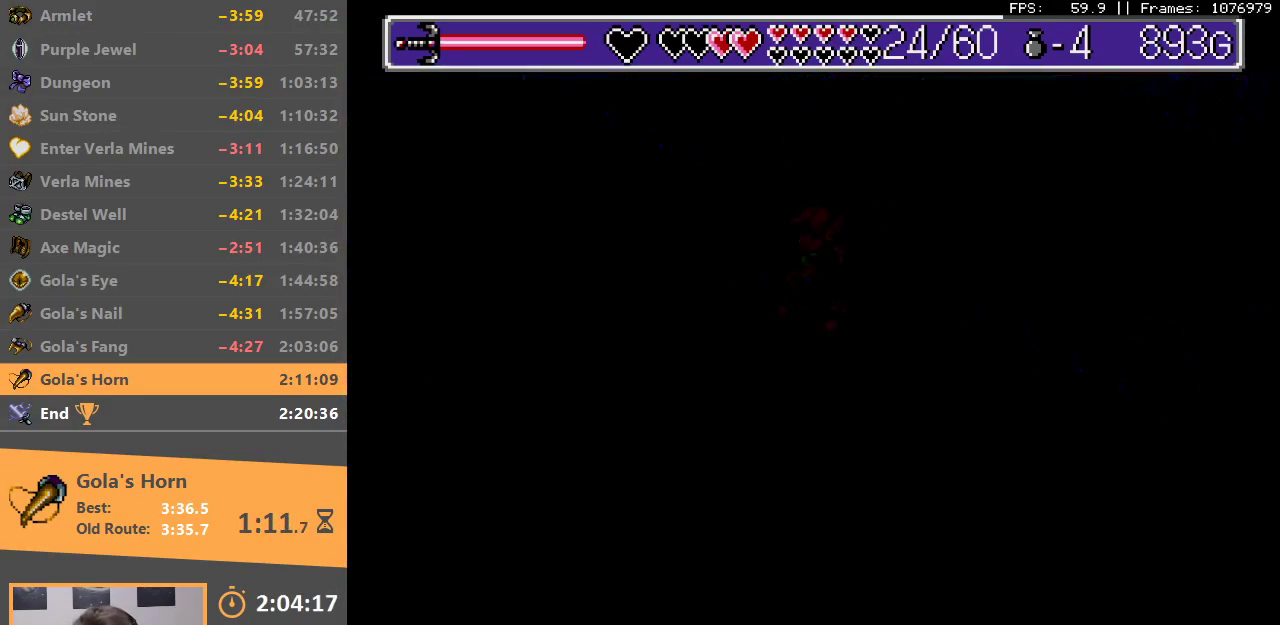
{"buttons": ["B"], "events": [[83, "B", "up"], [133, "B", "down"], [233, "B", "up"], [283, "B", "down"], [333, "A", "down"], [367, "A", "up"], [400, "B", "up"], [450, "B", "down"]]}